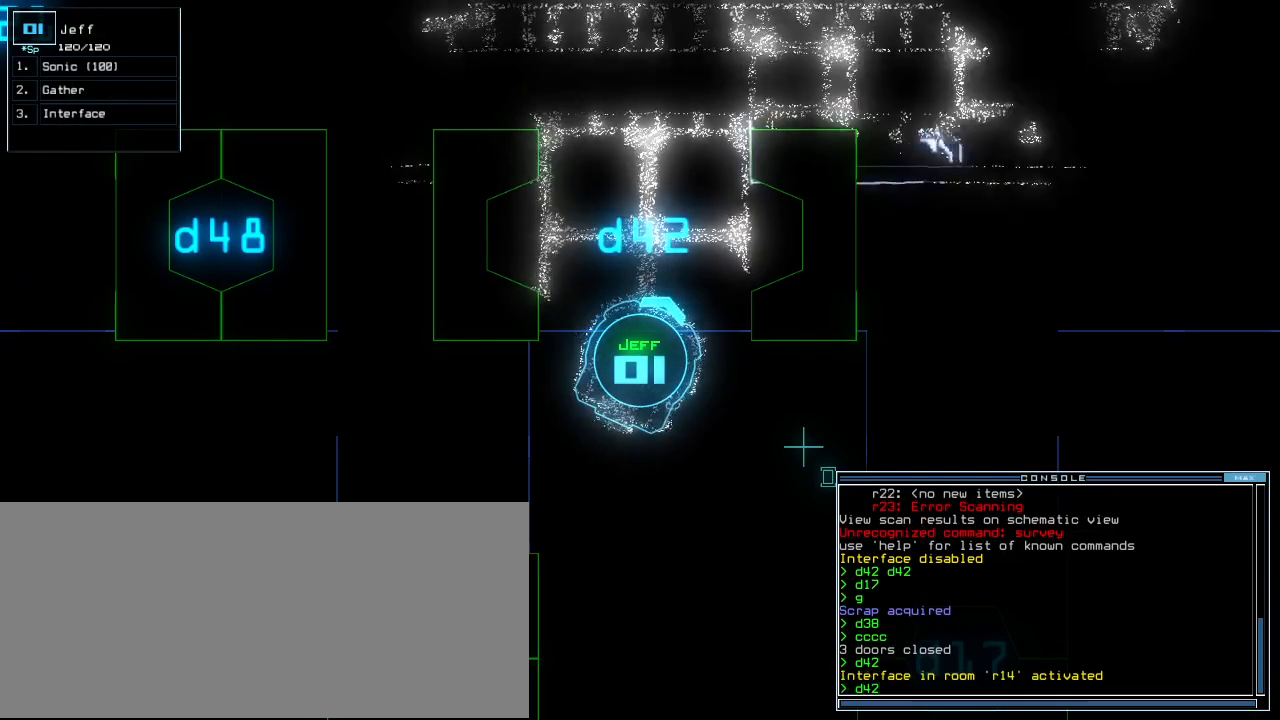
Gameplay with keyboard; each line is a JSON object with the keys held at the frame after it. "events" lists presses ("down") and releases ("up") of ".", "0", "1", "2", "3", "4", "5", "6", "7", "8", "9", "a", "b", "backspace", "c", "caps_lock", "comma", "ctrl_l", "ctrl_r", "d", "down", "e", "equals", "escape", "f", "f5", "g", "h", "i", "j", "k", "l", "left", "m", "minus", "n", "o", "p", "q", "quote", "r", "return", "right", "s", "semicolon", "shift_l", "shift_r", "space", "t", "tab", "tilde", "u", "up", "v", "w", "x", "y" and "z" between this image and that frame as [ms after this image, input, new state], when the widget could be followed in between. No other keys are recorded. Mouse input is not recorded.
{"keys": [], "events": []}
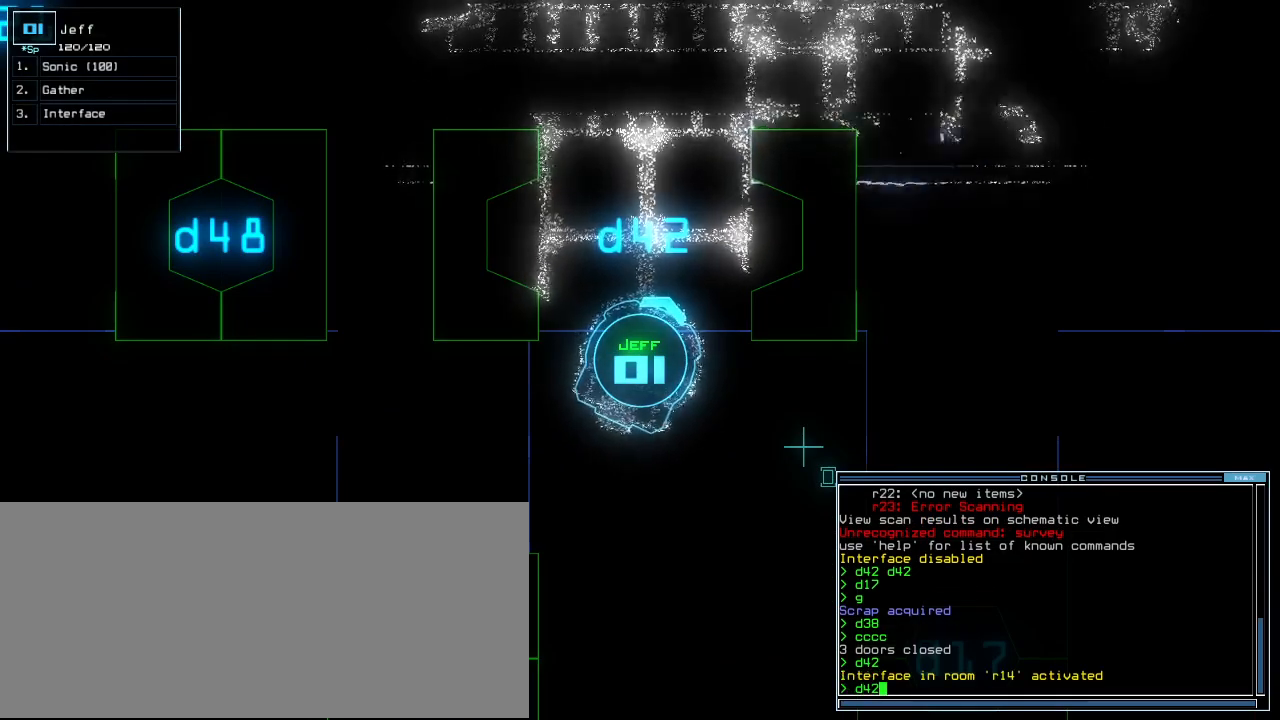
{"keys": ["down"], "events": [[250, "left", "down"], [396, "down", "down"], [417, "left", "up"]]}
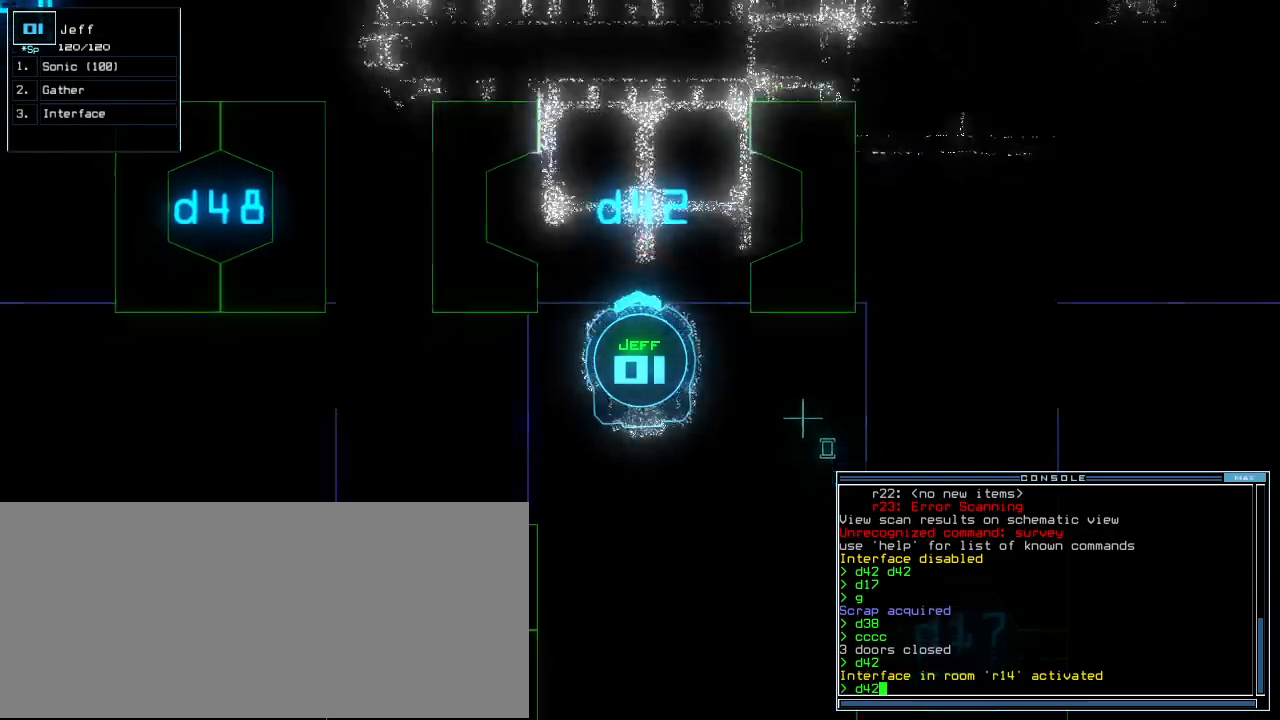
{"keys": ["down"], "events": [[292, "return", "down"], [396, "return", "up"]]}
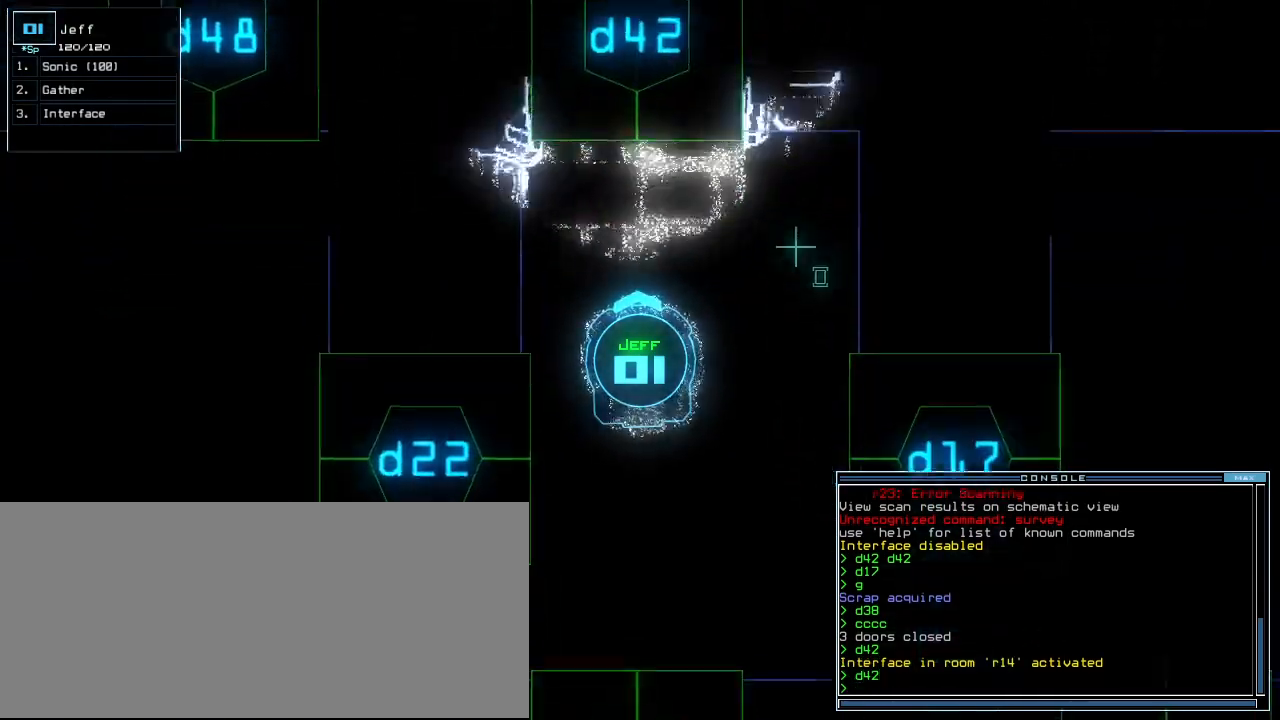
{"keys": [], "events": [[42, "down", "up"], [62, "space", "down"], [146, "space", "up"]]}
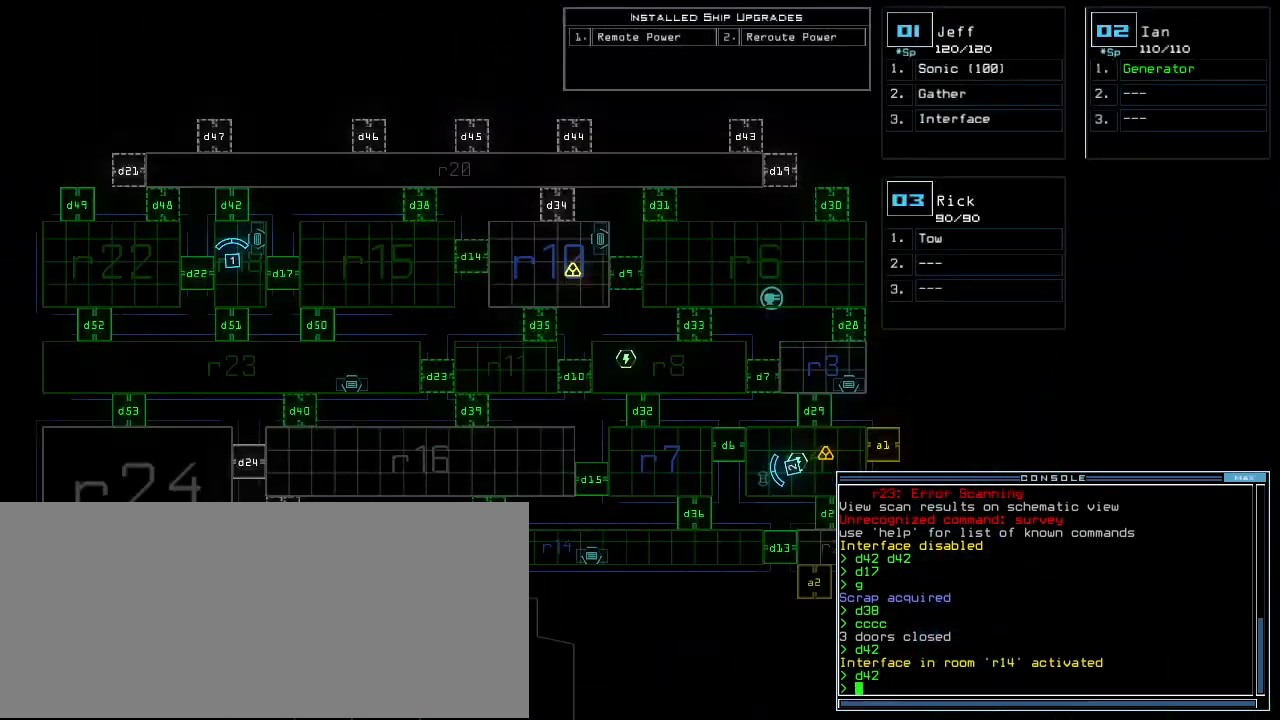
{"keys": [], "events": []}
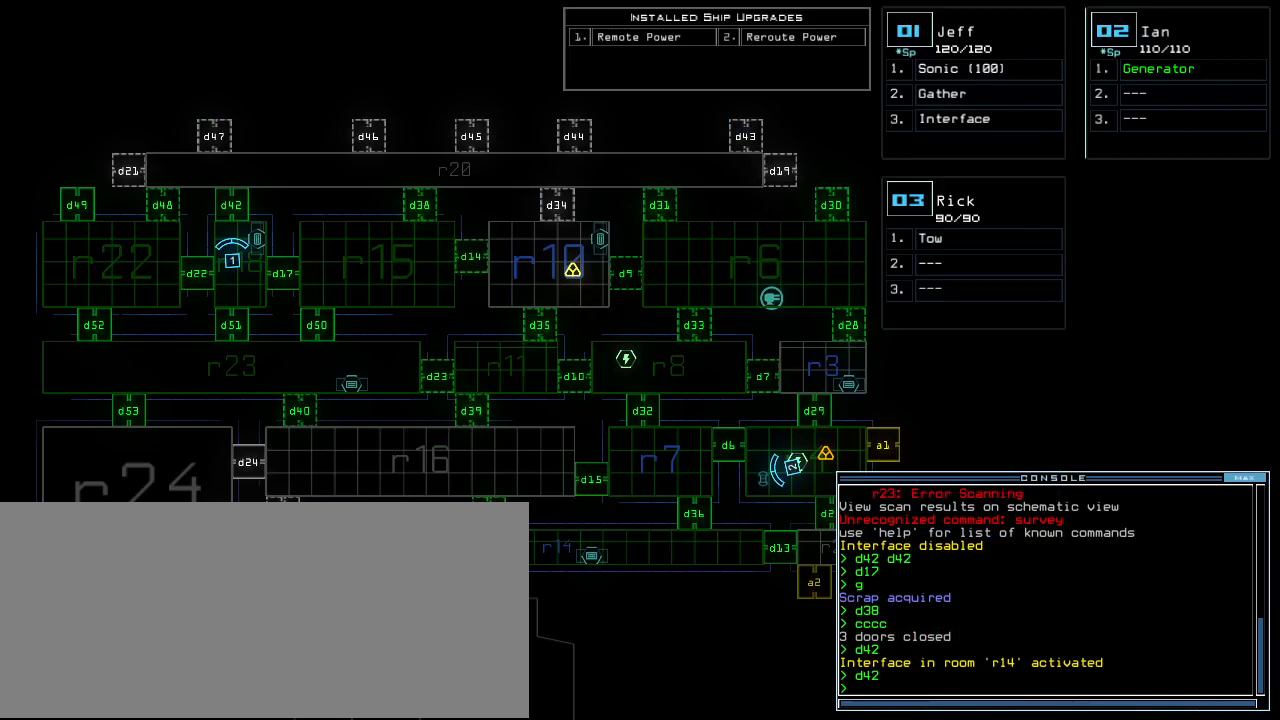
{"keys": [], "events": []}
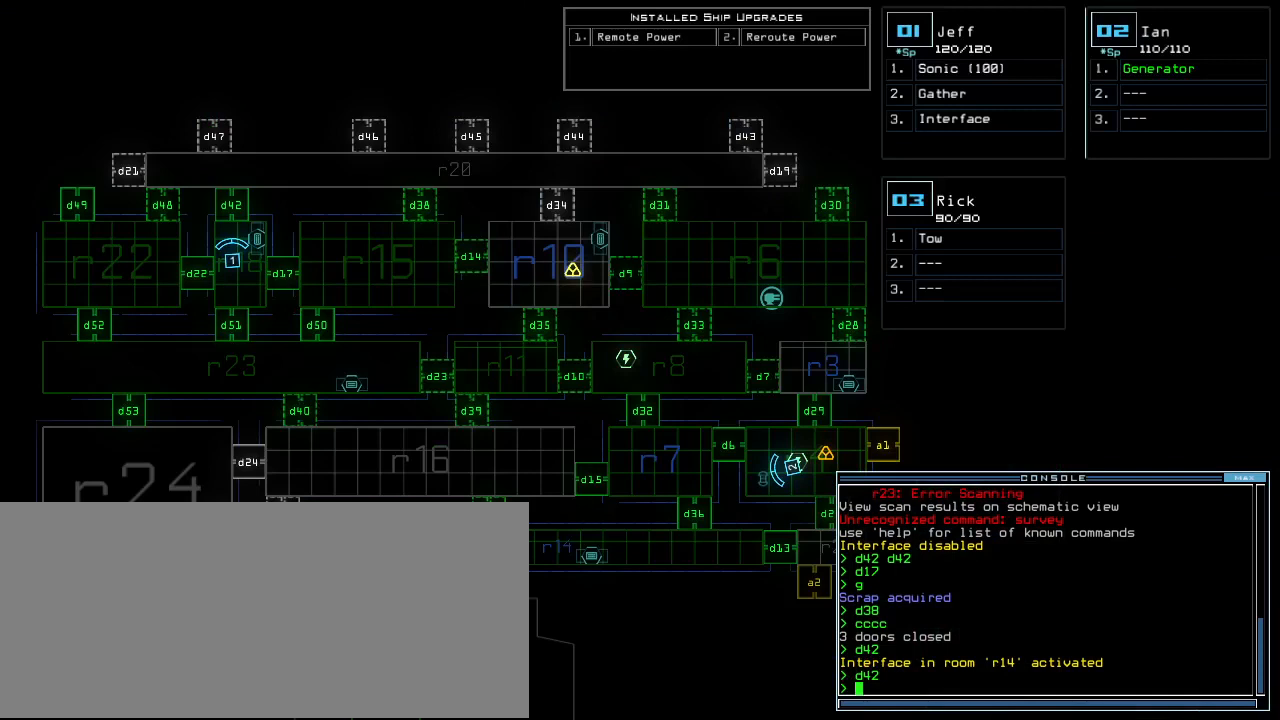
{"keys": [], "events": []}
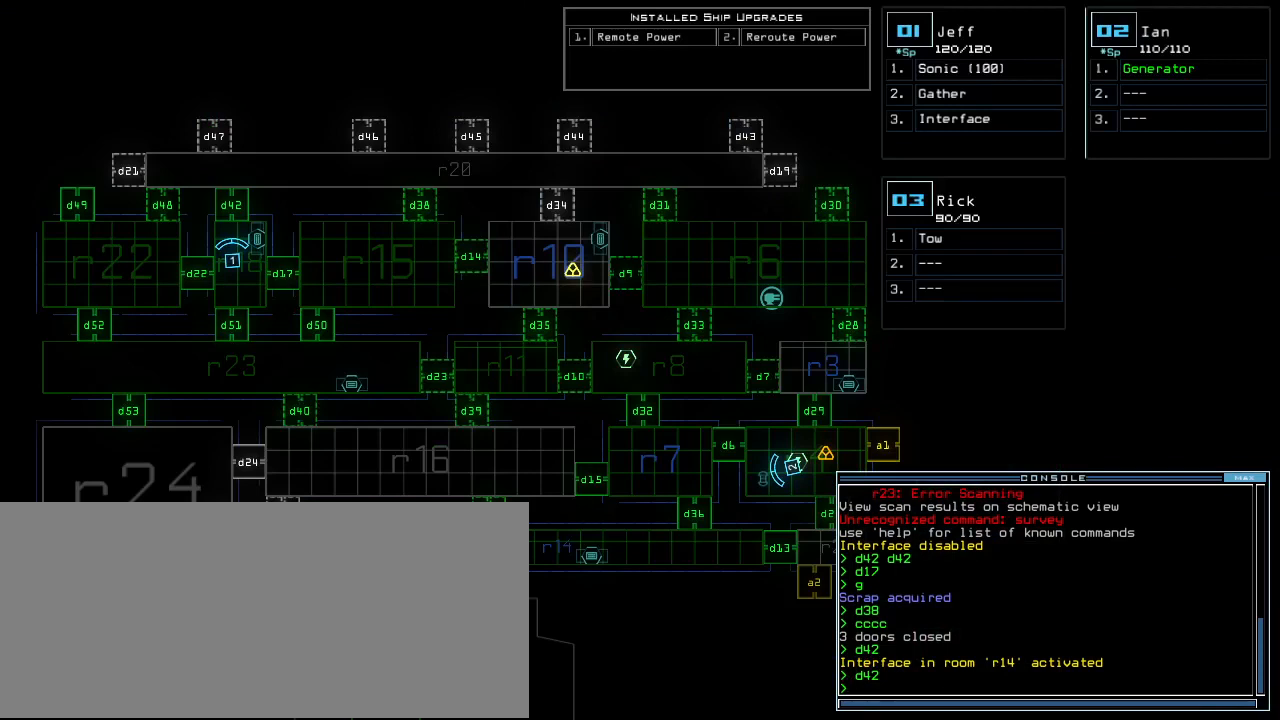
{"keys": [], "events": []}
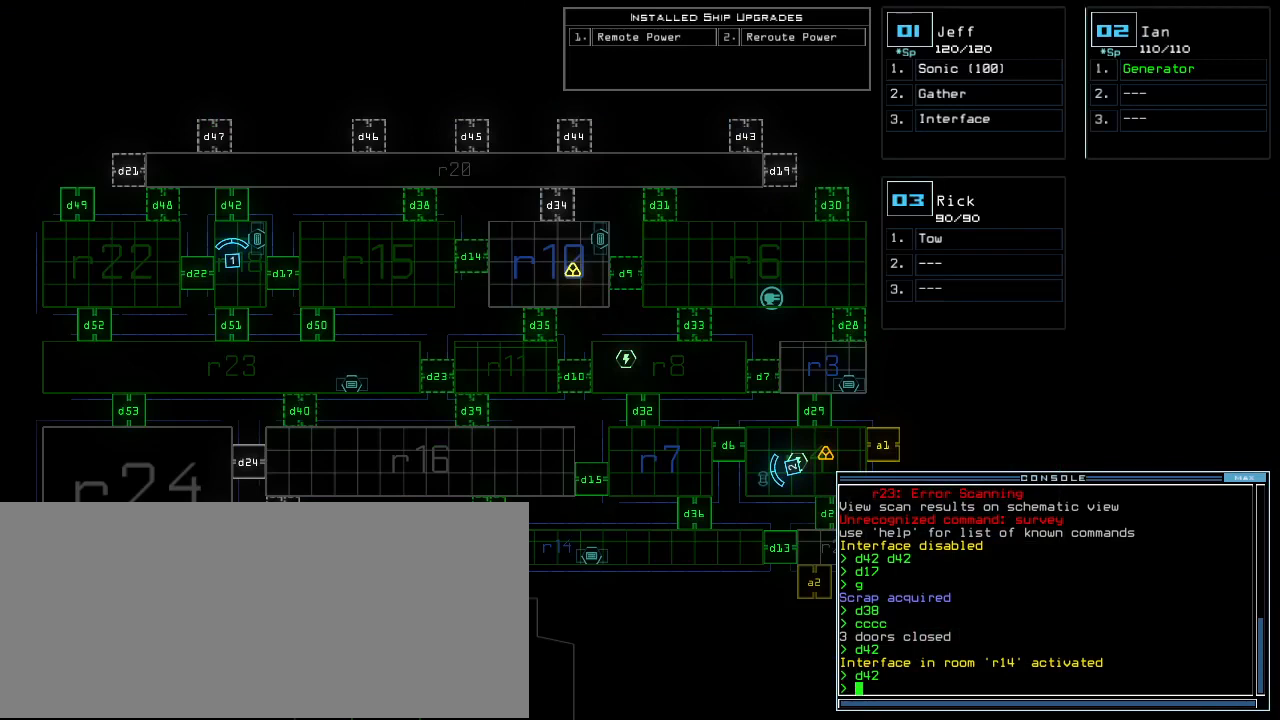
{"keys": [], "events": []}
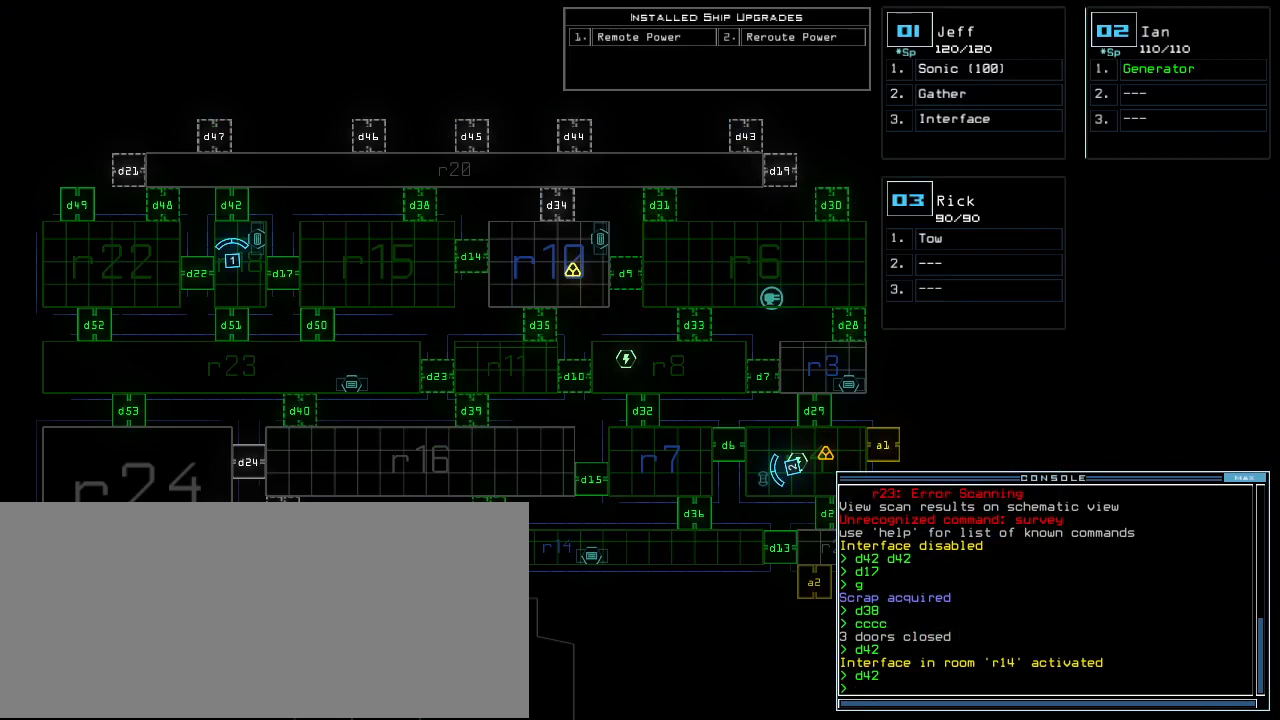
{"keys": ["c"], "events": [[333, "c", "down"], [375, "c", "up"], [458, "c", "down"]]}
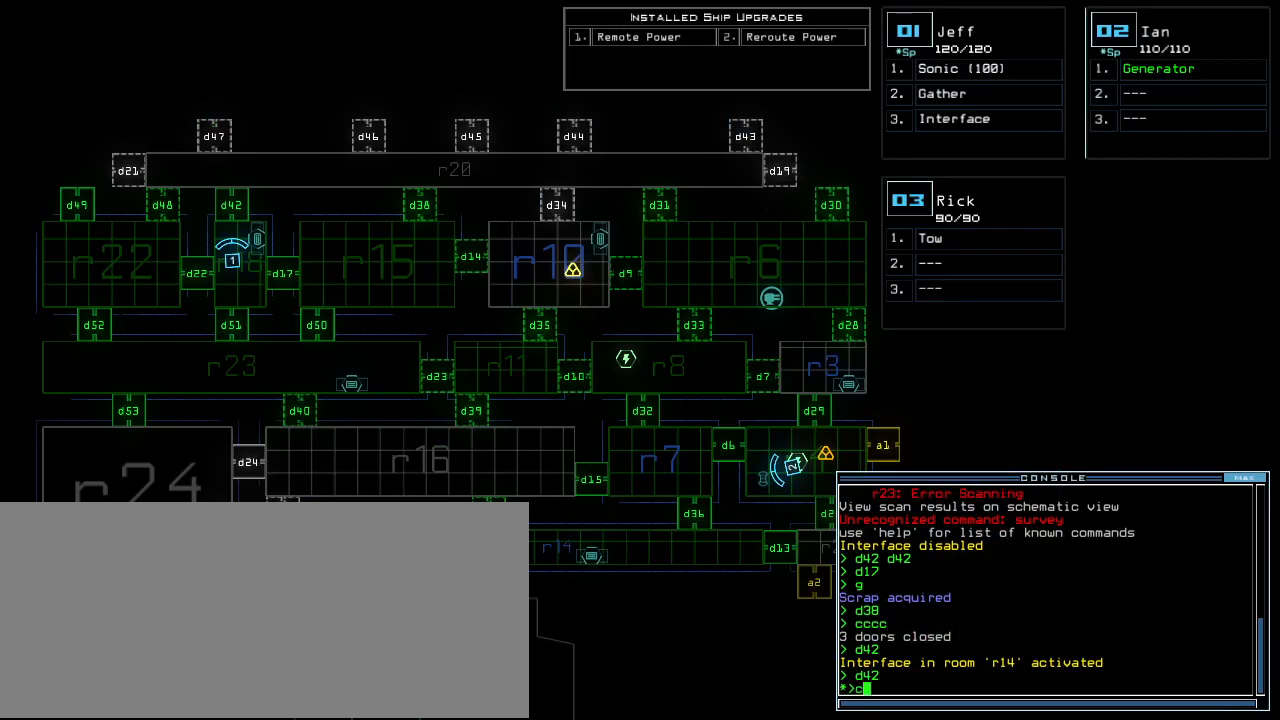
{"keys": [], "events": [[42, "c", "up"]]}
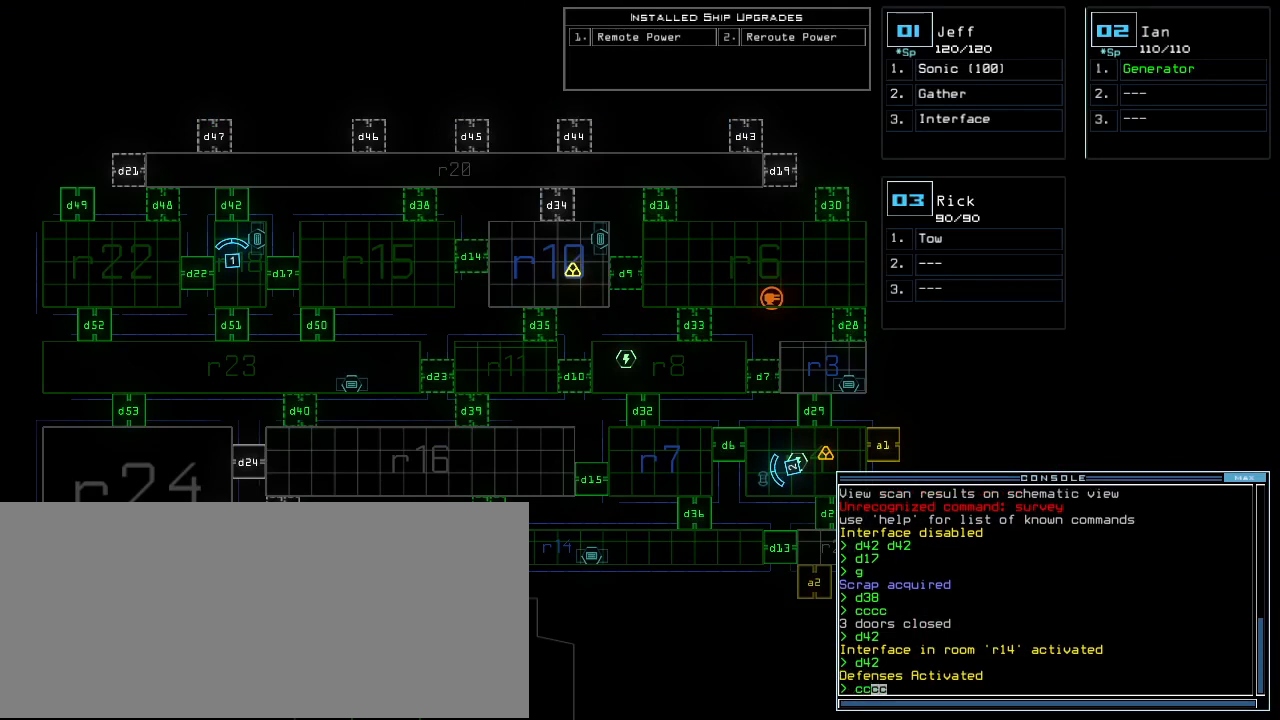
{"keys": [], "events": []}
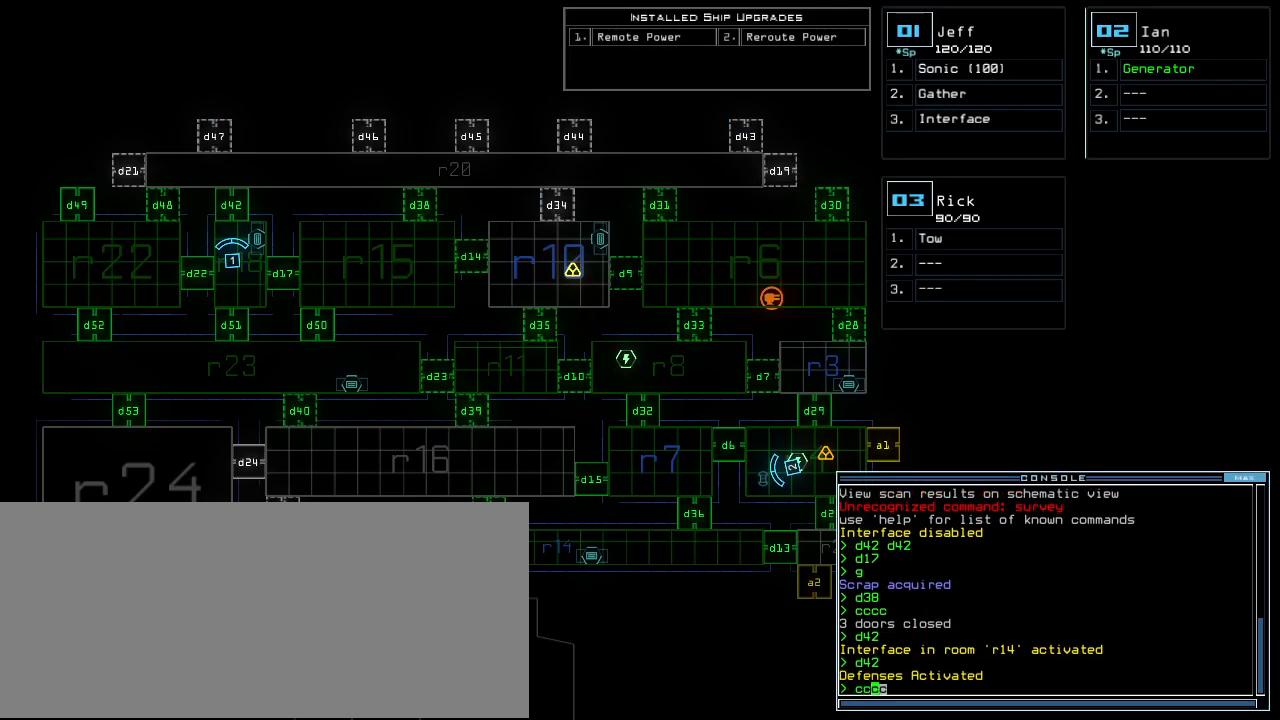
{"keys": [], "events": []}
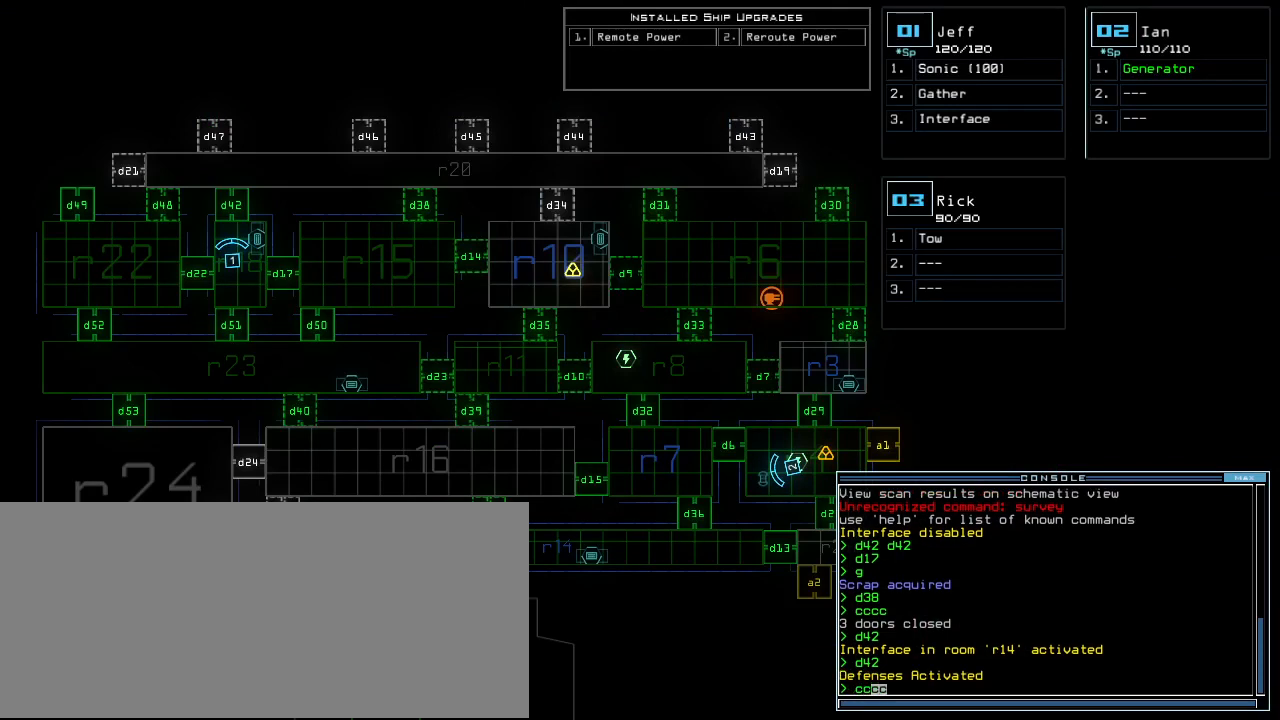
{"keys": [], "events": [[250, "escape", "down"], [312, "escape", "up"]]}
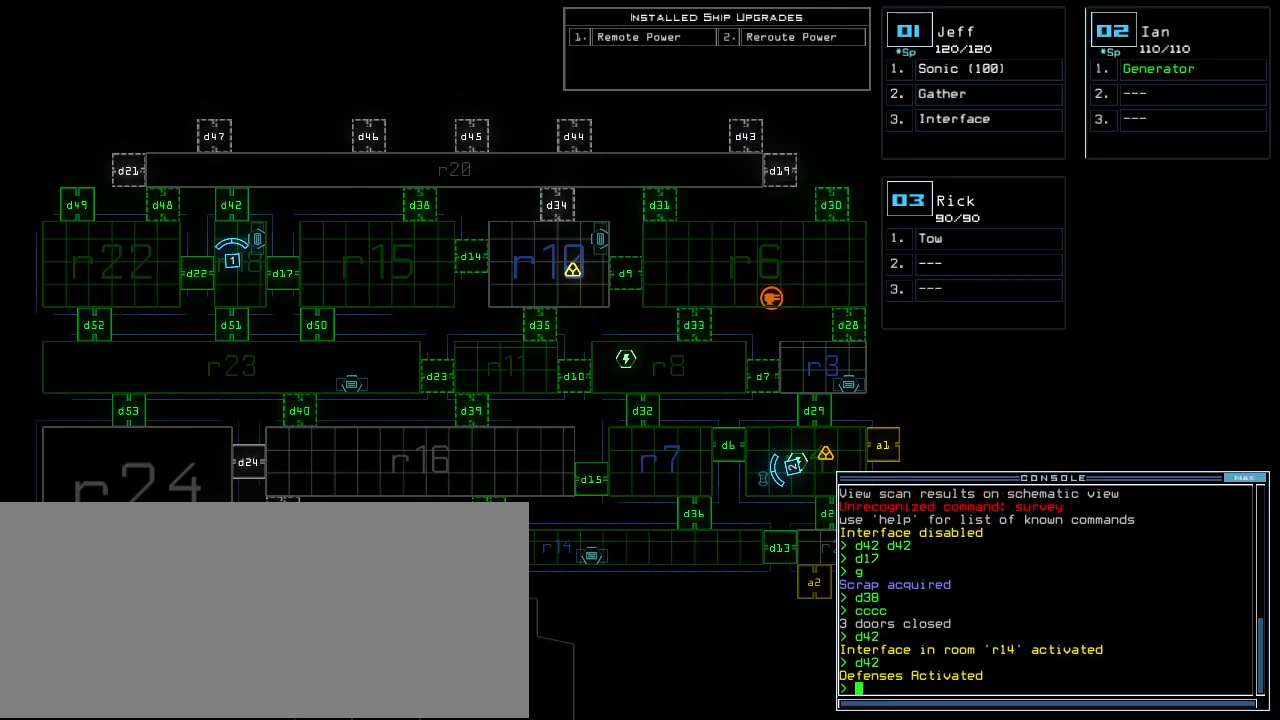
{"keys": [], "events": []}
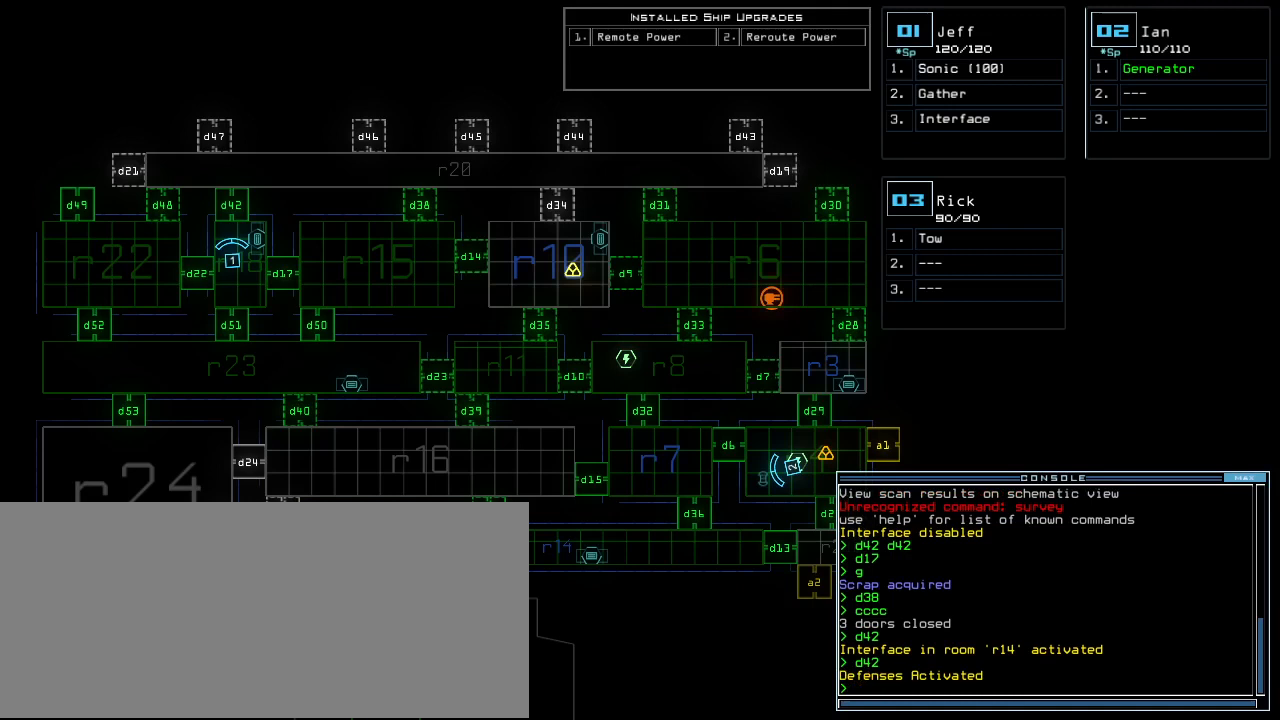
{"keys": [], "events": []}
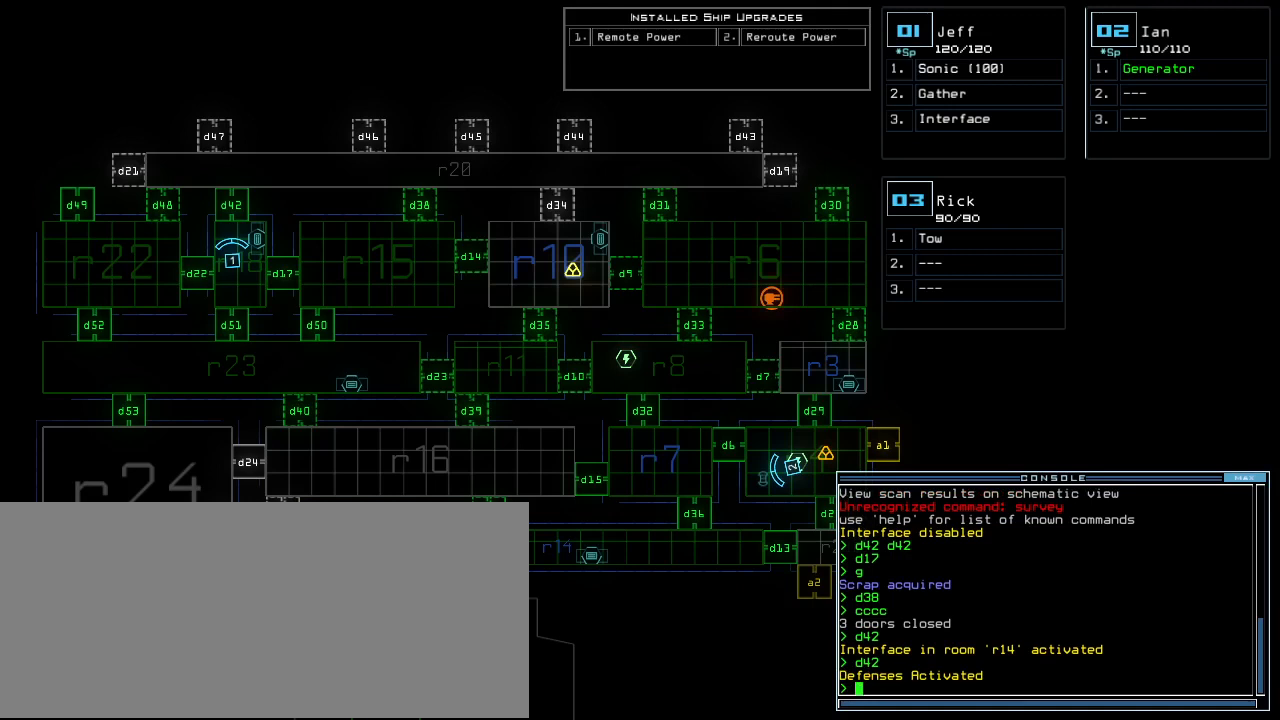
{"keys": [], "events": [[354, "d", "down"], [396, "d", "up"]]}
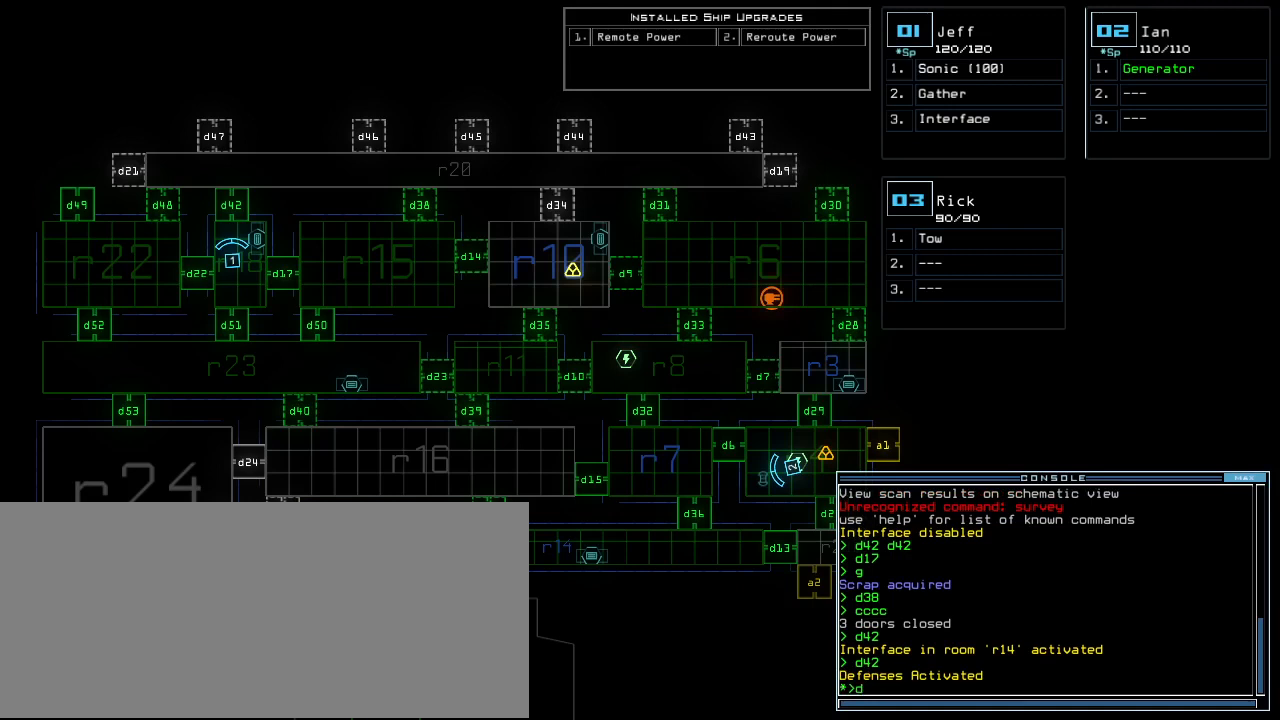
{"keys": []}
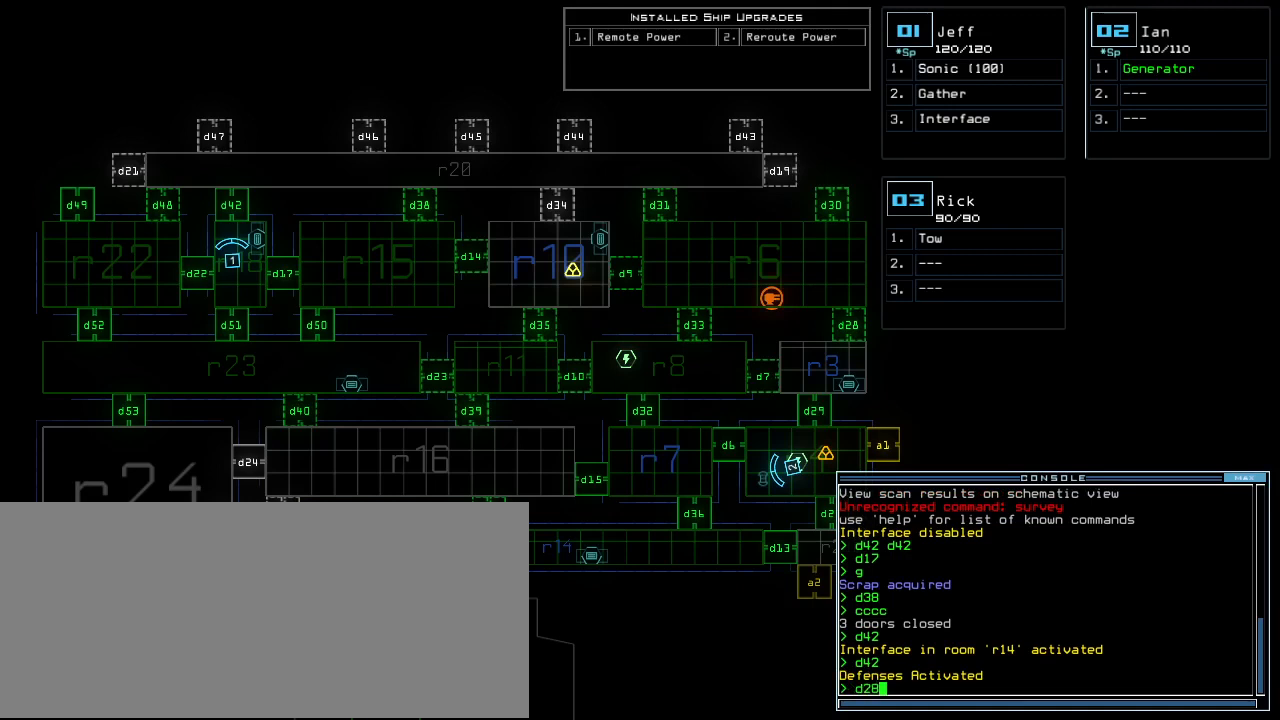
{"keys": [], "events": []}
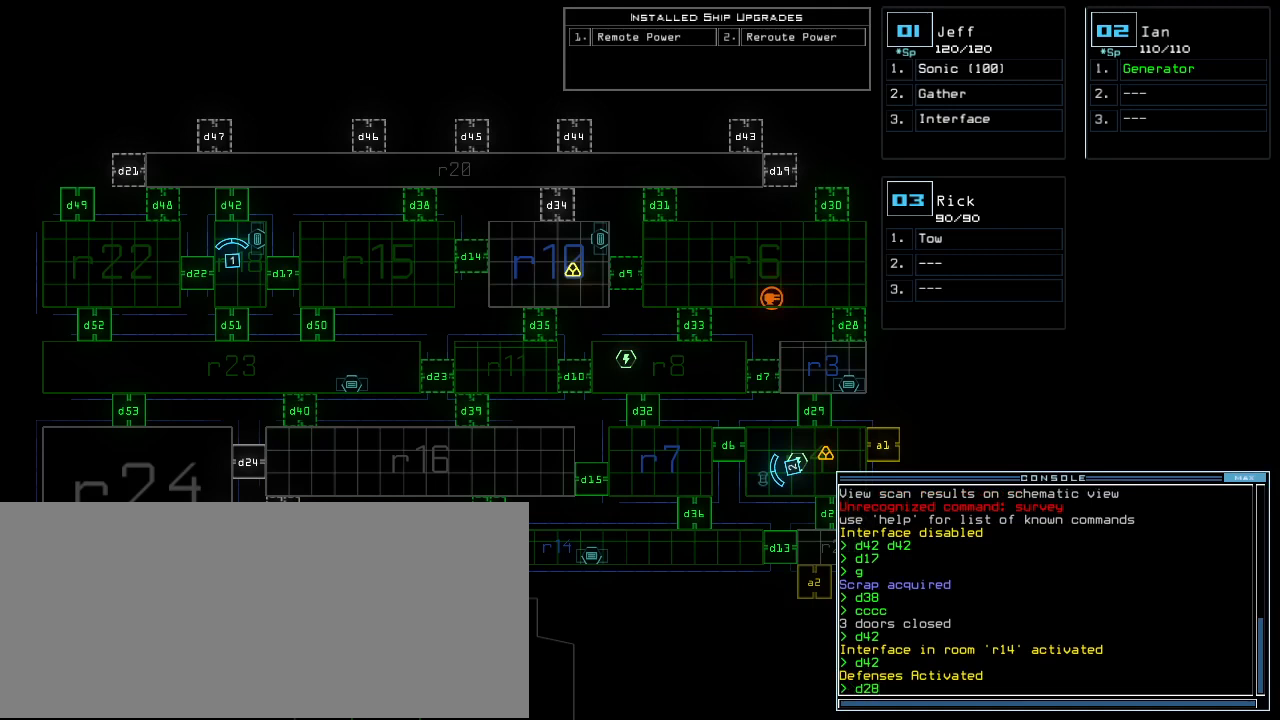
{"keys": ["space"], "events": [[417, "space", "down"]]}
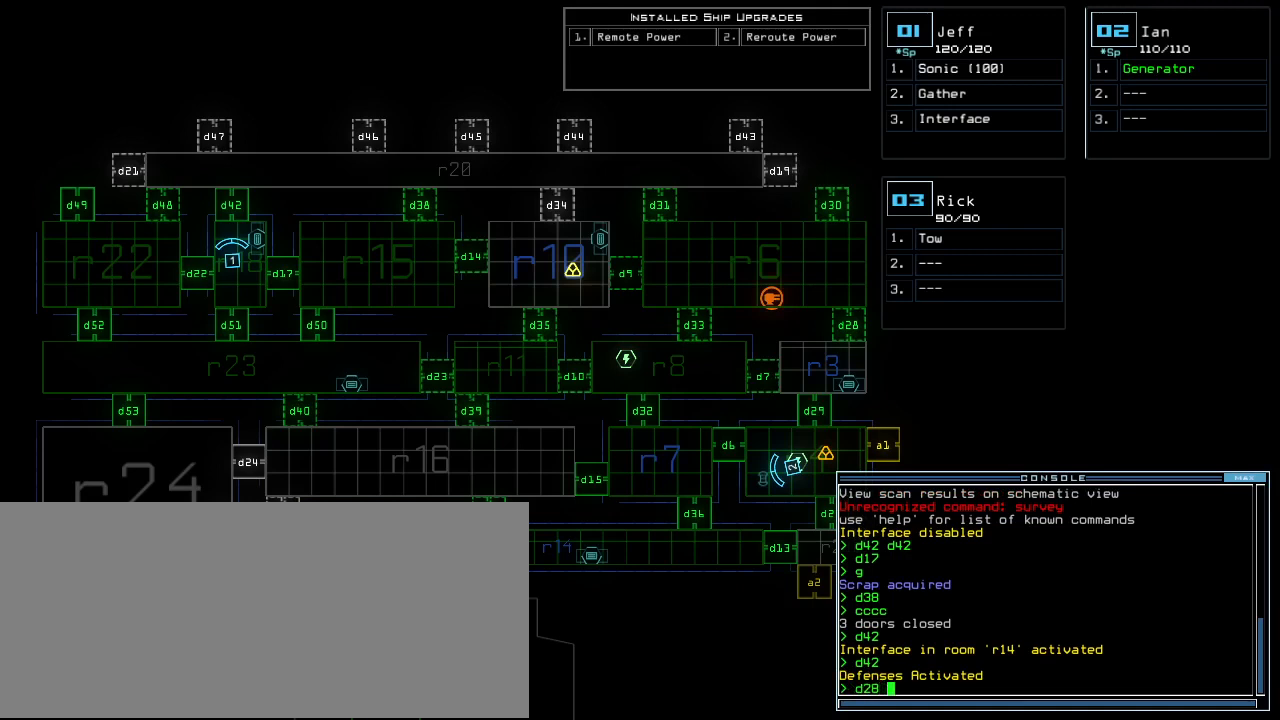
{"keys": [], "events": [[21, "space", "up"], [62, "d", "down"], [125, "d", "up"], [250, "3", "down"], [312, "7", "down"], [354, "3", "up"], [396, "7", "up"]]}
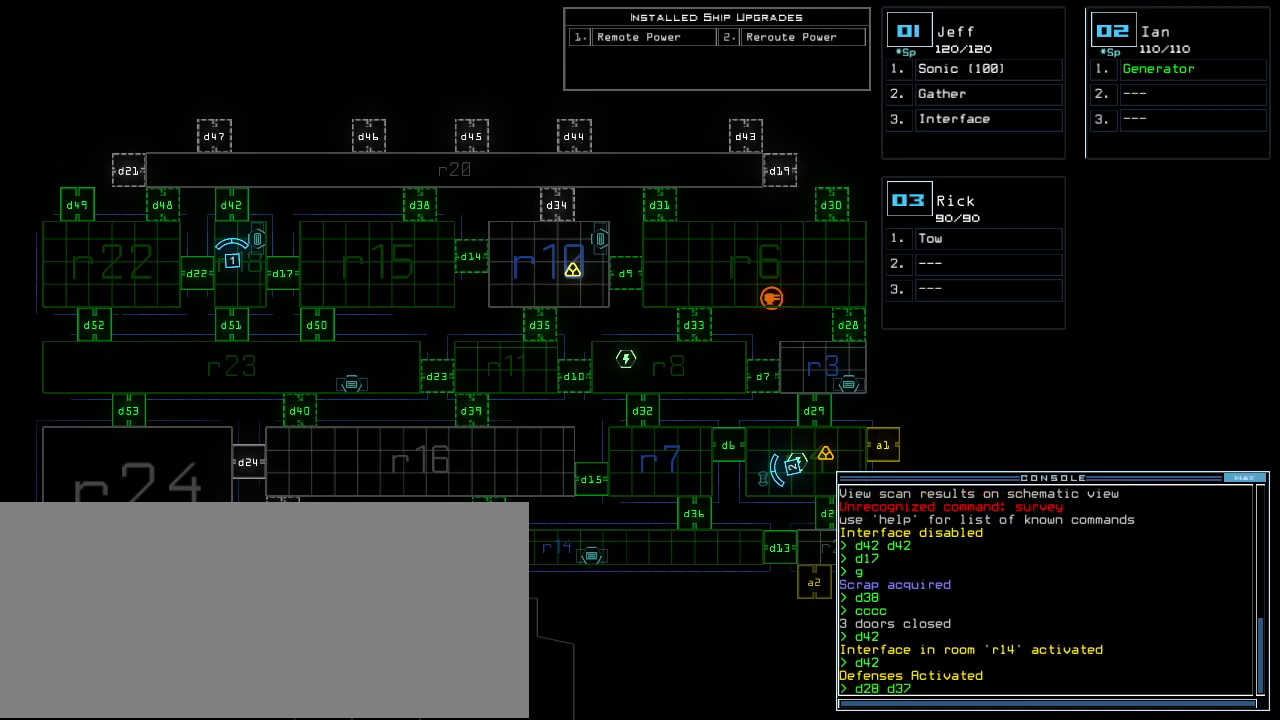
{"keys": [], "events": [[62, "return", "down"], [167, "return", "up"]]}
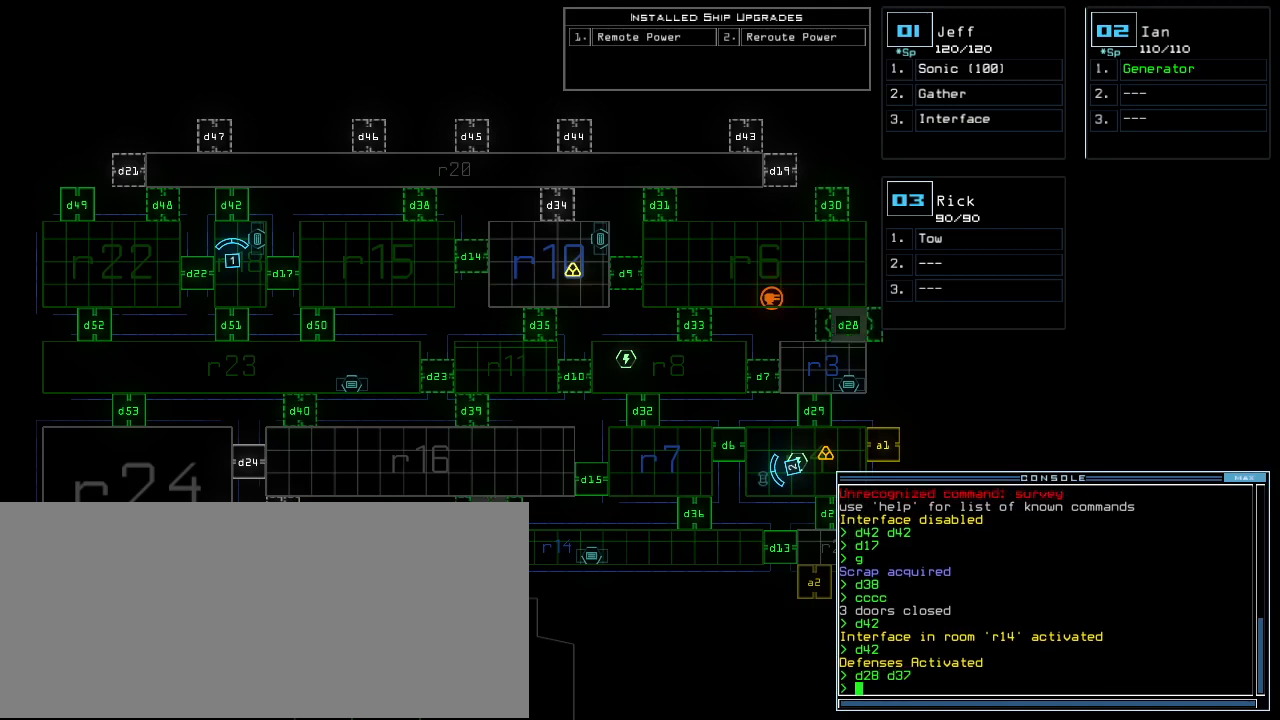
{"keys": [], "events": [[42, "g", "down"], [104, "e", "down"], [146, "g", "up"], [188, "space", "down"], [208, "e", "up"], [292, "space", "up"], [312, "2", "down"], [375, "return", "down"], [417, "2", "up"], [458, "return", "up"]]}